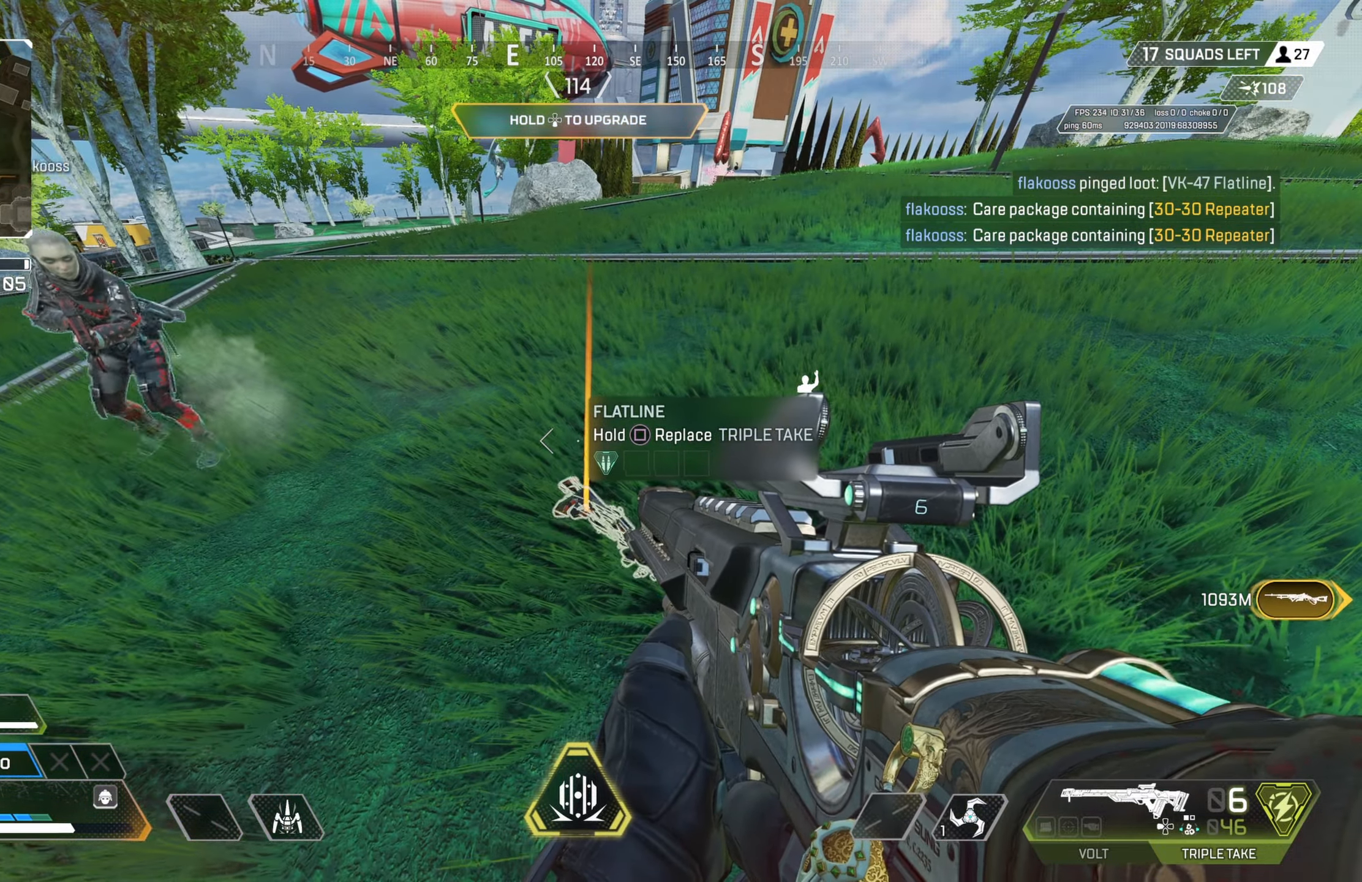
Gameplay with a controller (PlayStation layout); each line is a JSON object with the inputs held at the frame after it. "events" lists button and stick changes between this image and that frame as [ms after this image, input, new state], when the widget could be followed in between.
{"buttons": [], "left_stick": "center", "right_stick": "center", "events": []}
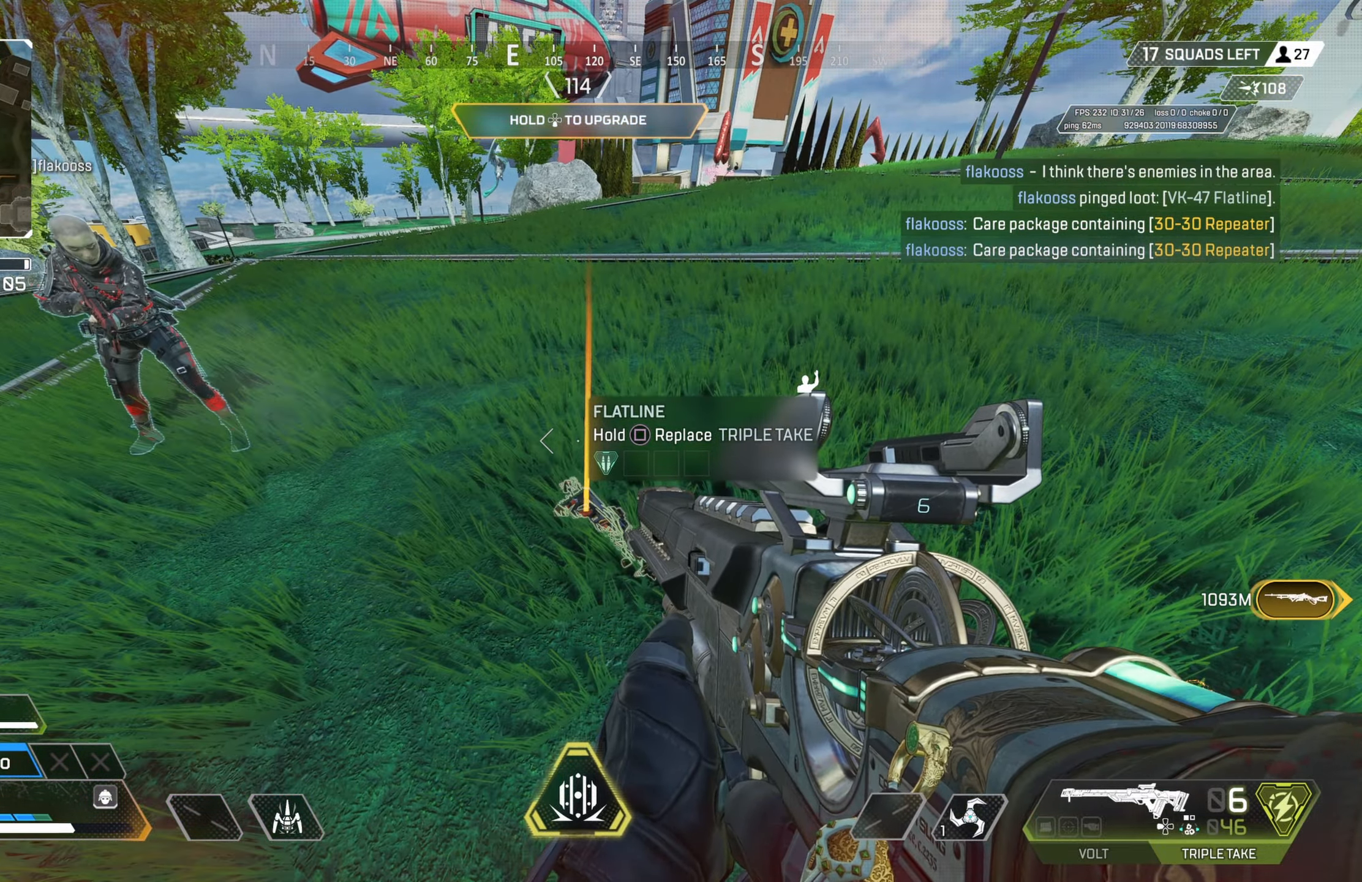
{"buttons": ["SQUARE"], "left_stick": "center", "right_stick": "center", "events": [[67, "SQUARE", "down"]]}
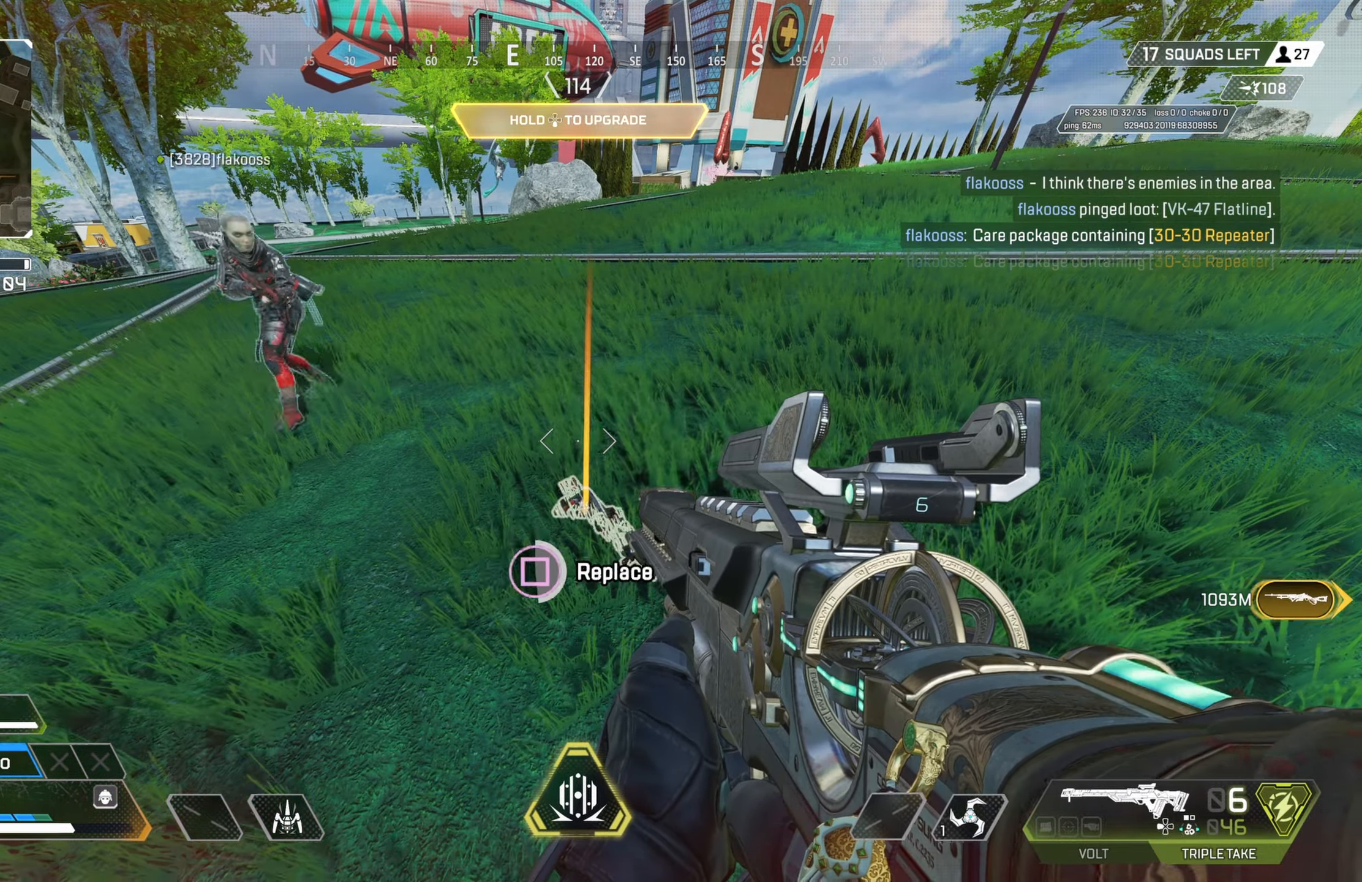
{"buttons": [], "left_stick": "center", "right_stick": "center", "events": [[267, "SQUARE", "up"]]}
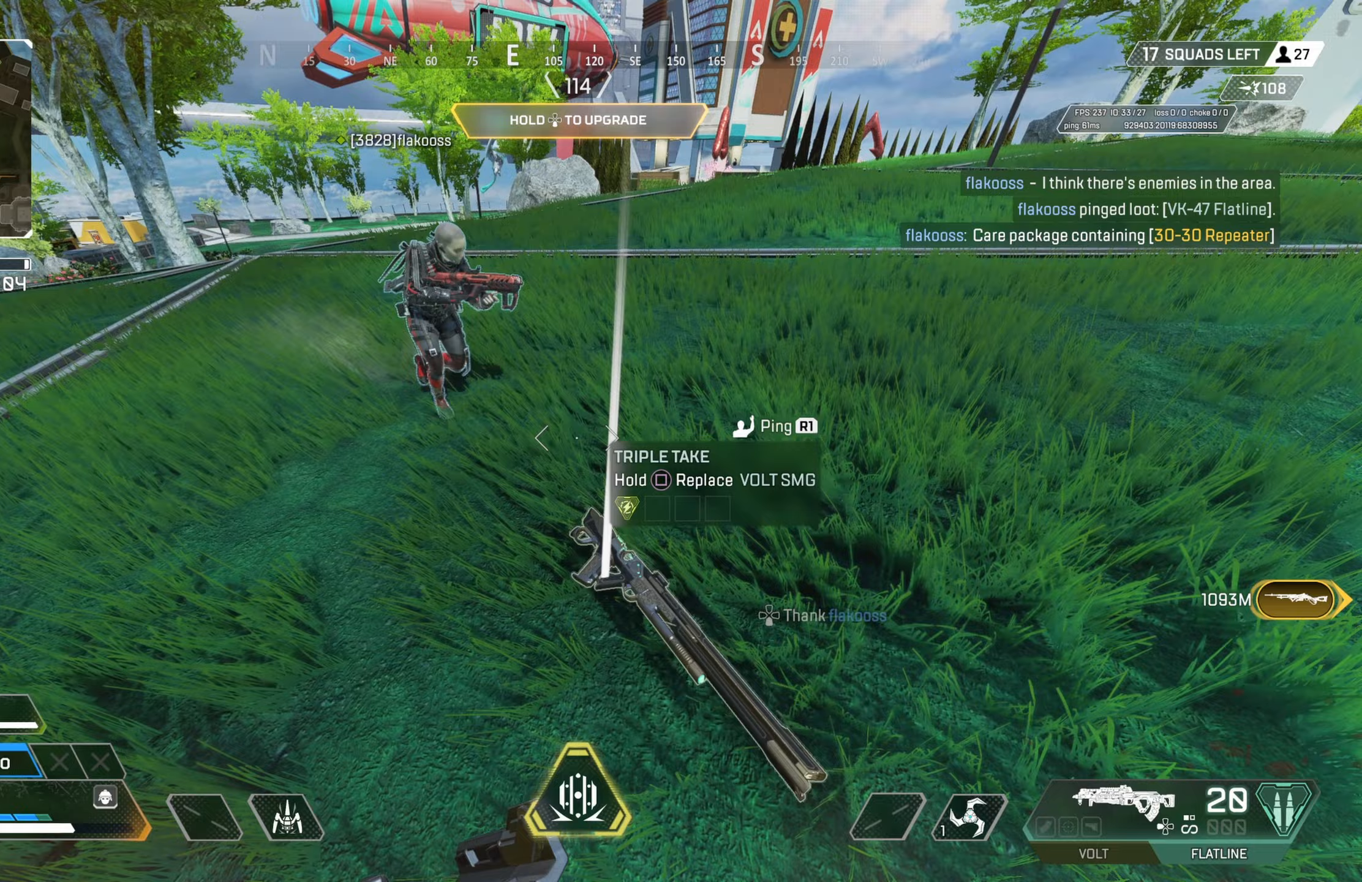
{"buttons": [], "left_stick": "center", "right_stick": "center", "events": [[100, "left_stick", "down"], [217, "left_stick", "center"], [350, "right_stick", "up"], [450, "right_stick", "center"]]}
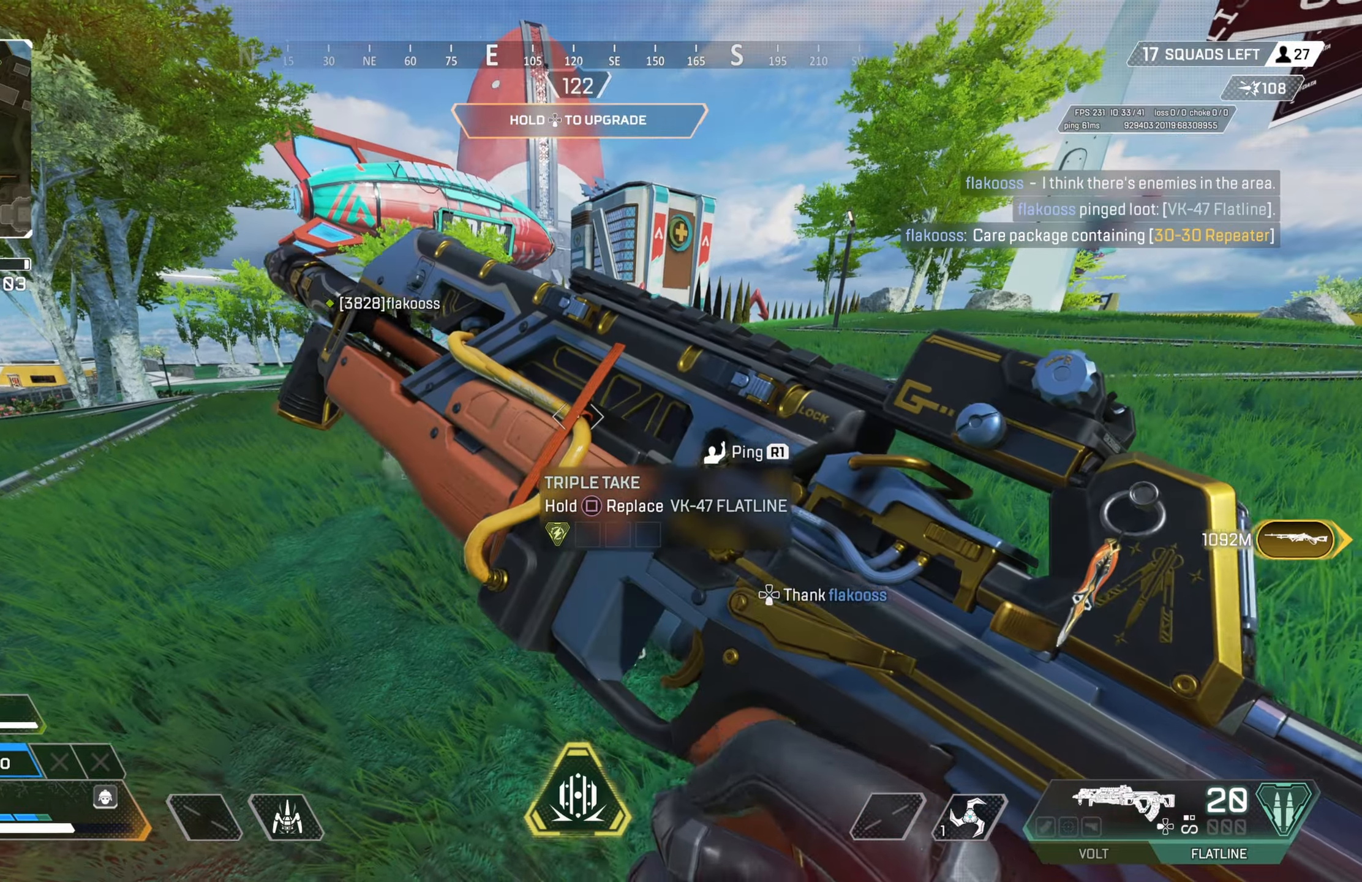
{"buttons": [], "left_stick": "center", "right_stick": "center", "events": [[217, "left_stick", "down"], [350, "left_stick", "center"]]}
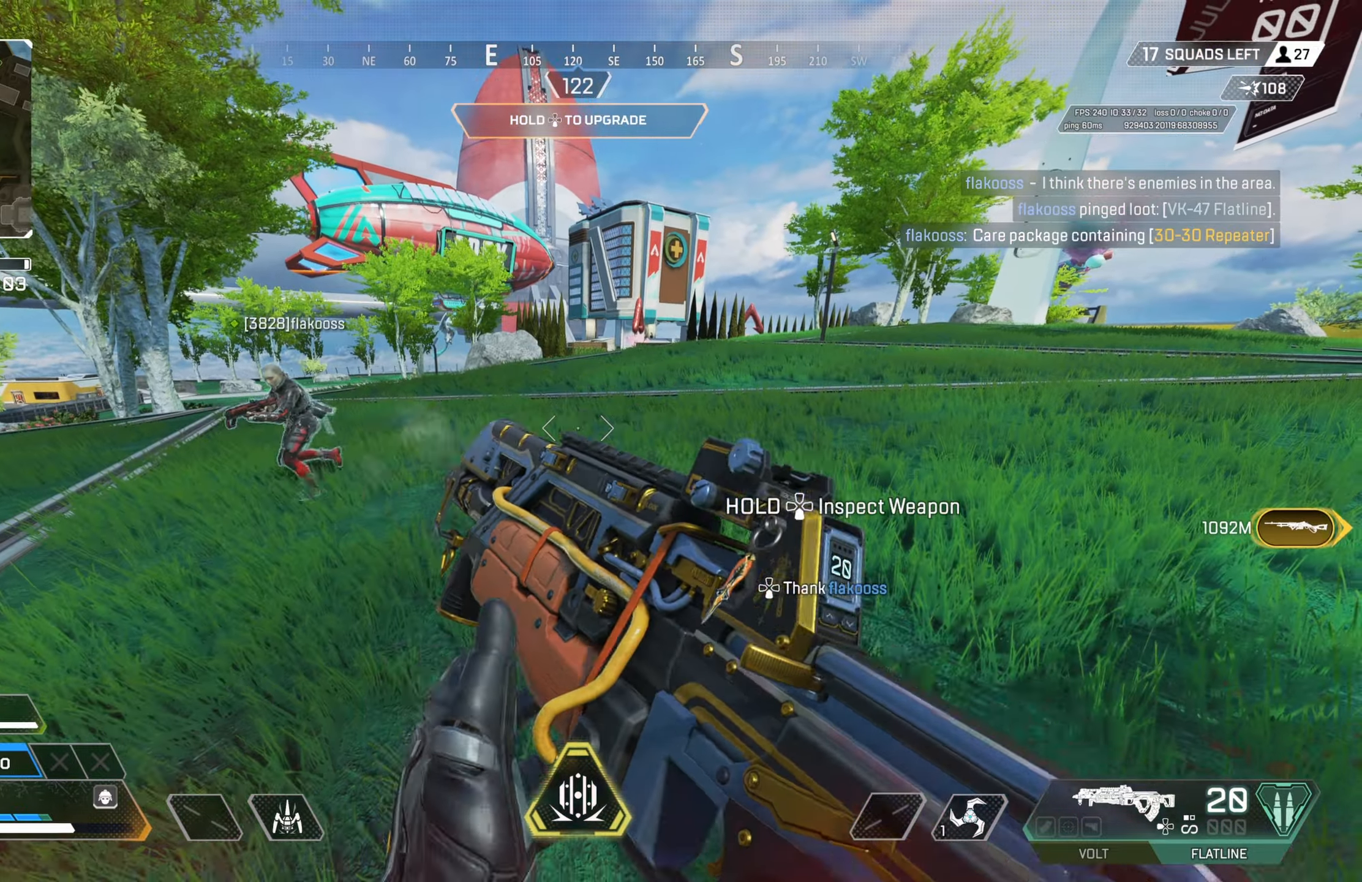
{"buttons": [], "left_stick": "center", "right_stick": "center", "events": []}
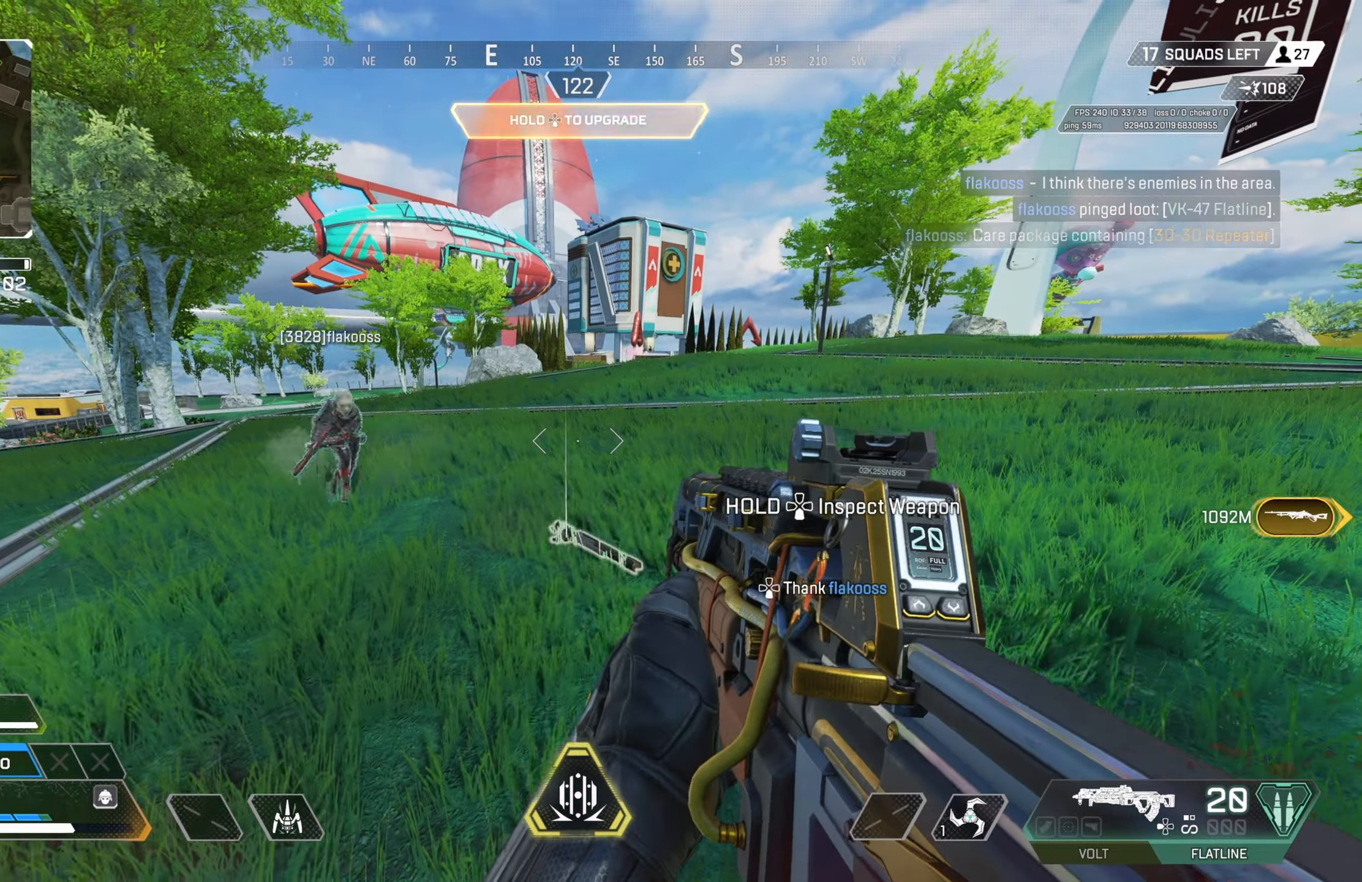
{"buttons": [], "left_stick": "center", "right_stick": "center", "events": [[33, "DPAD_DOWN", "down"], [83, "right_stick", "left"], [100, "DPAD_DOWN", "up"], [167, "right_stick", "center"]]}
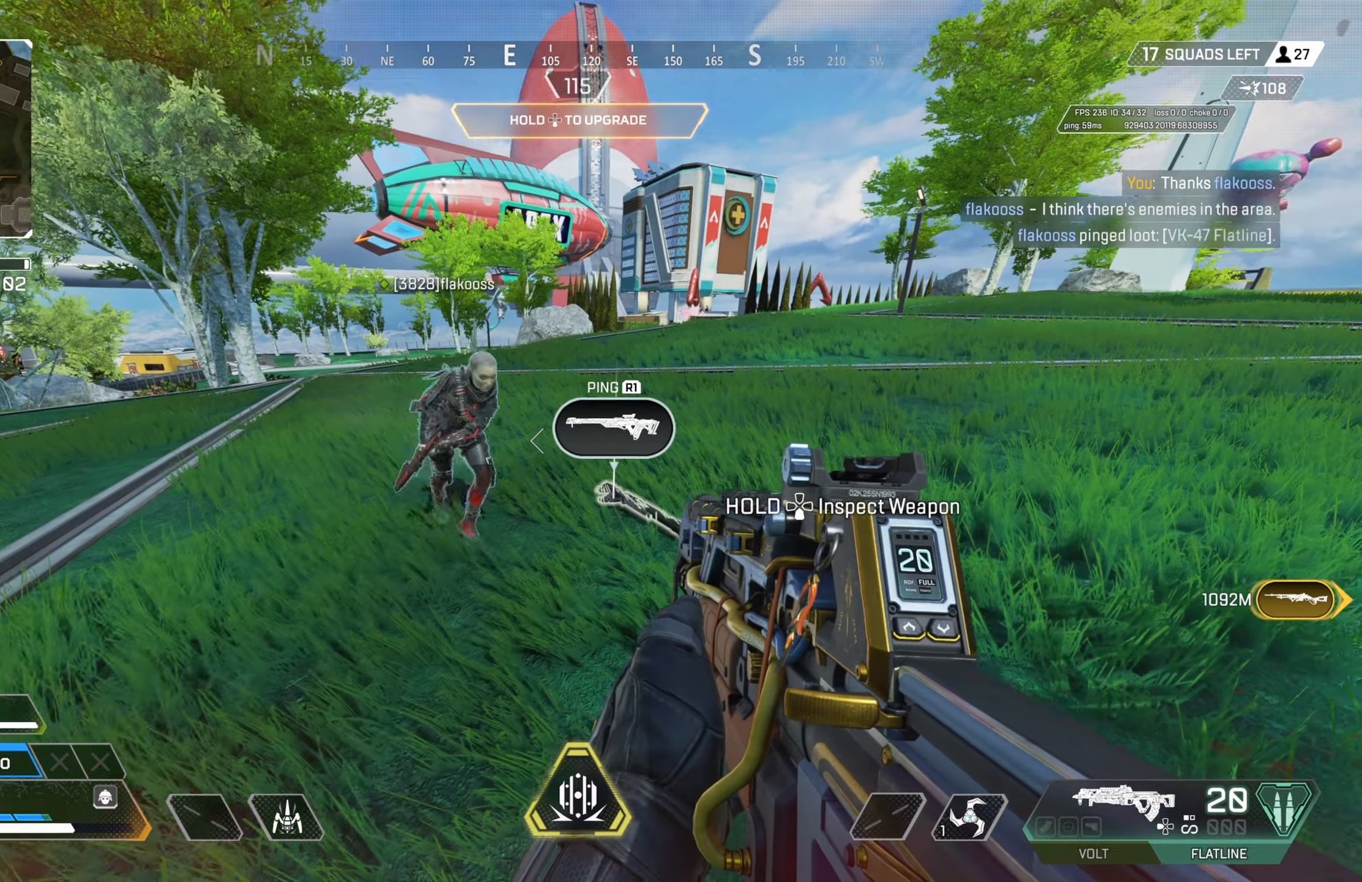
{"buttons": [], "left_stick": "left", "right_stick": "center", "events": [[250, "left_stick", "left"], [267, "right_stick", "right"], [367, "right_stick", "center"]]}
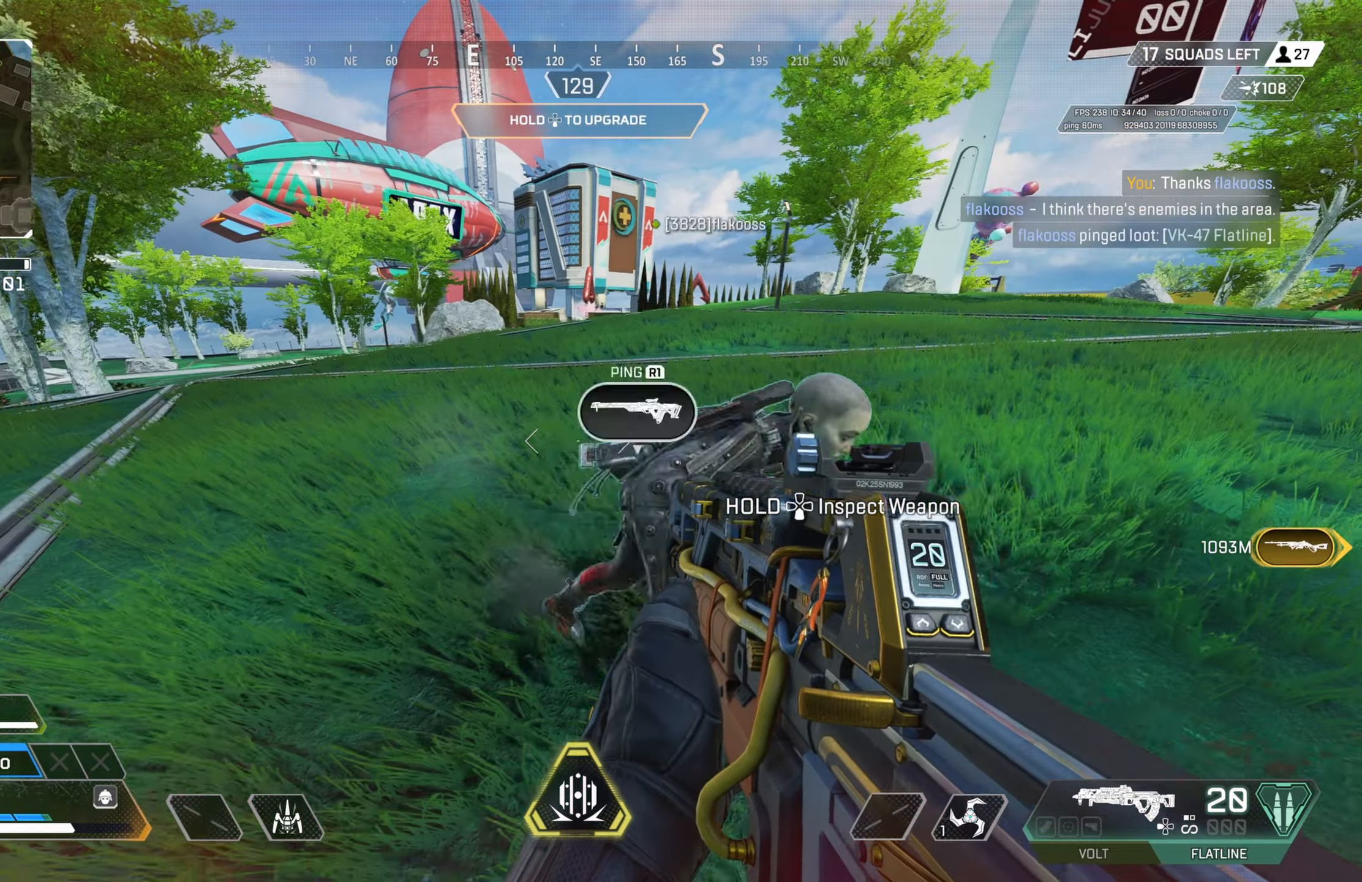
{"buttons": [], "left_stick": "left", "right_stick": "center", "events": [[50, "right_stick", "right"], [83, "left_stick", "center"], [217, "right_stick", "center"], [317, "right_stick", "right"], [367, "left_stick", "left"], [467, "right_stick", "center"]]}
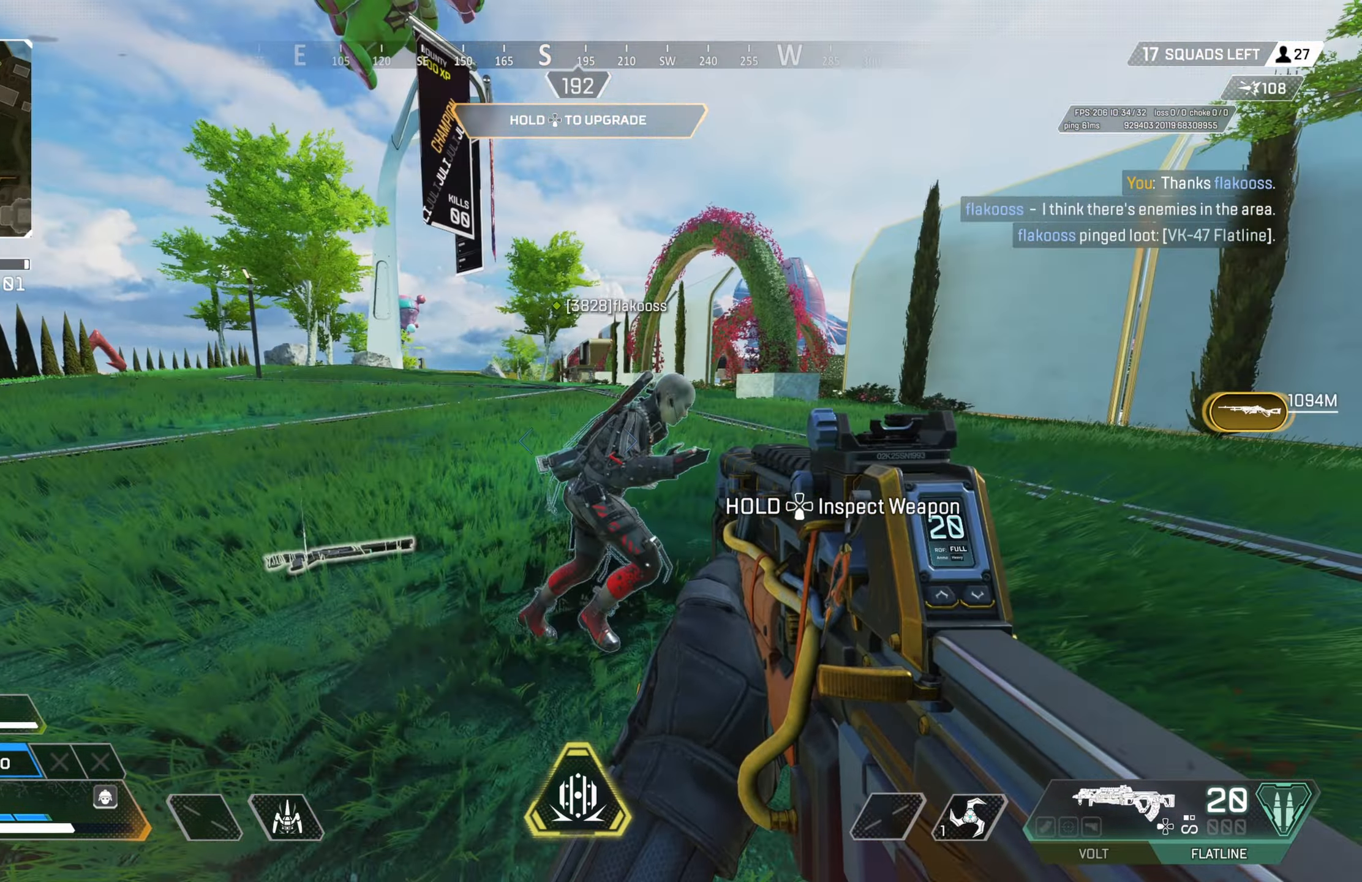
{"buttons": [], "left_stick": "left", "right_stick": "center", "events": [[117, "right_stick", "right"], [200, "right_stick", "center"]]}
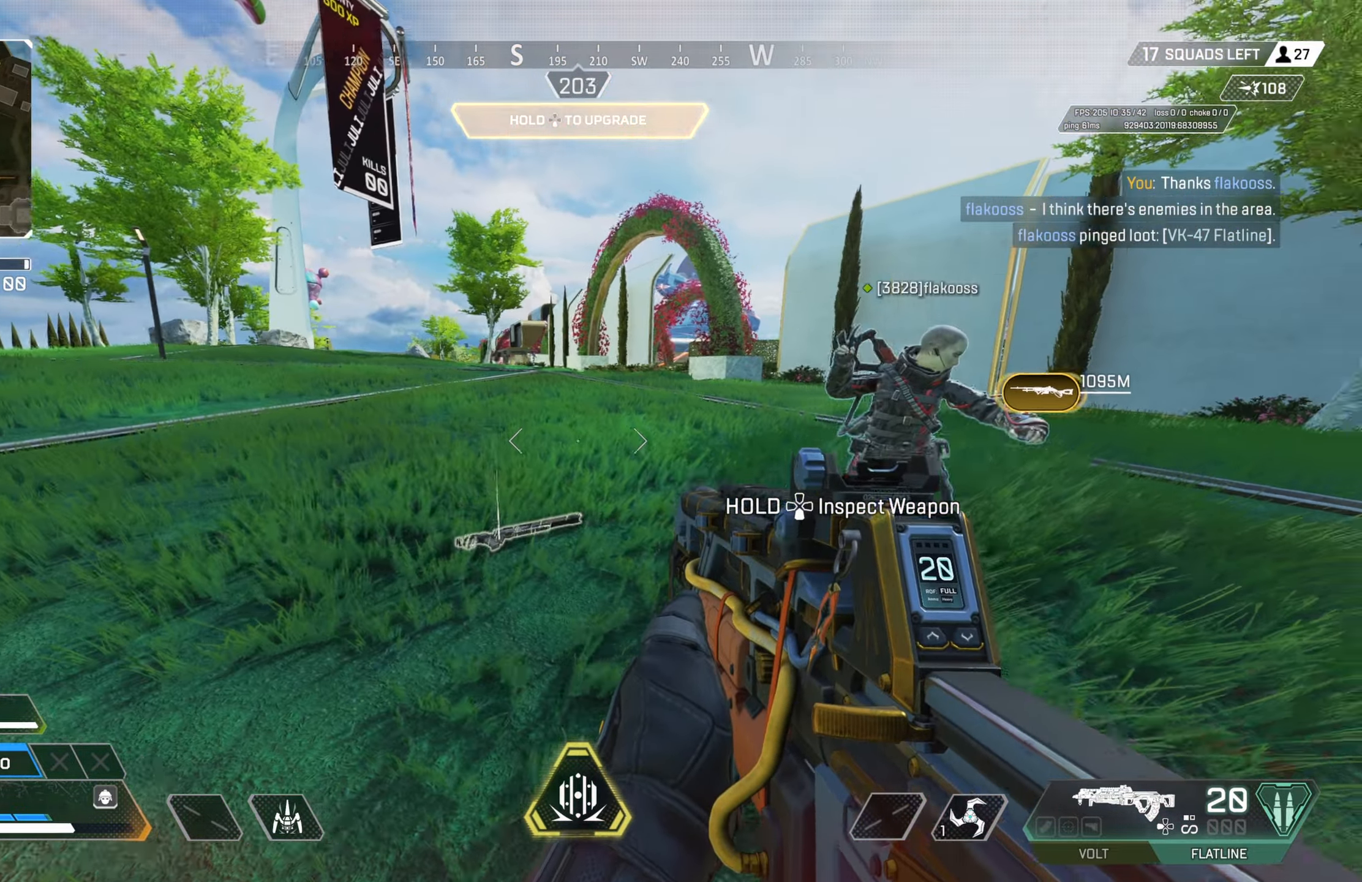
{"buttons": [], "left_stick": "center", "right_stick": "center", "events": [[183, "right_stick", "right"], [250, "left_stick", "center"], [300, "right_stick", "center"]]}
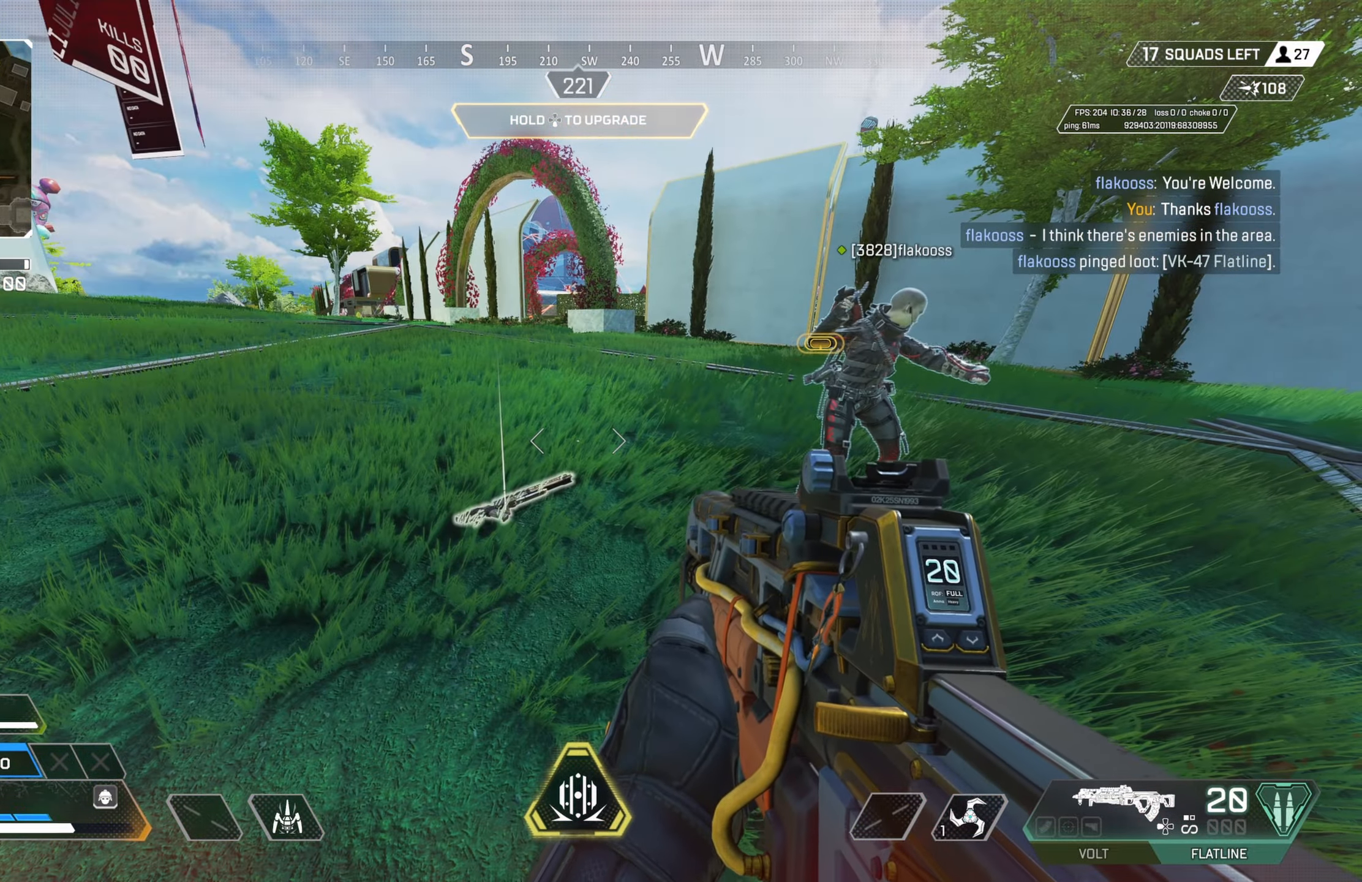
{"buttons": [], "left_stick": "right", "right_stick": "center", "events": [[450, "left_stick", "right"]]}
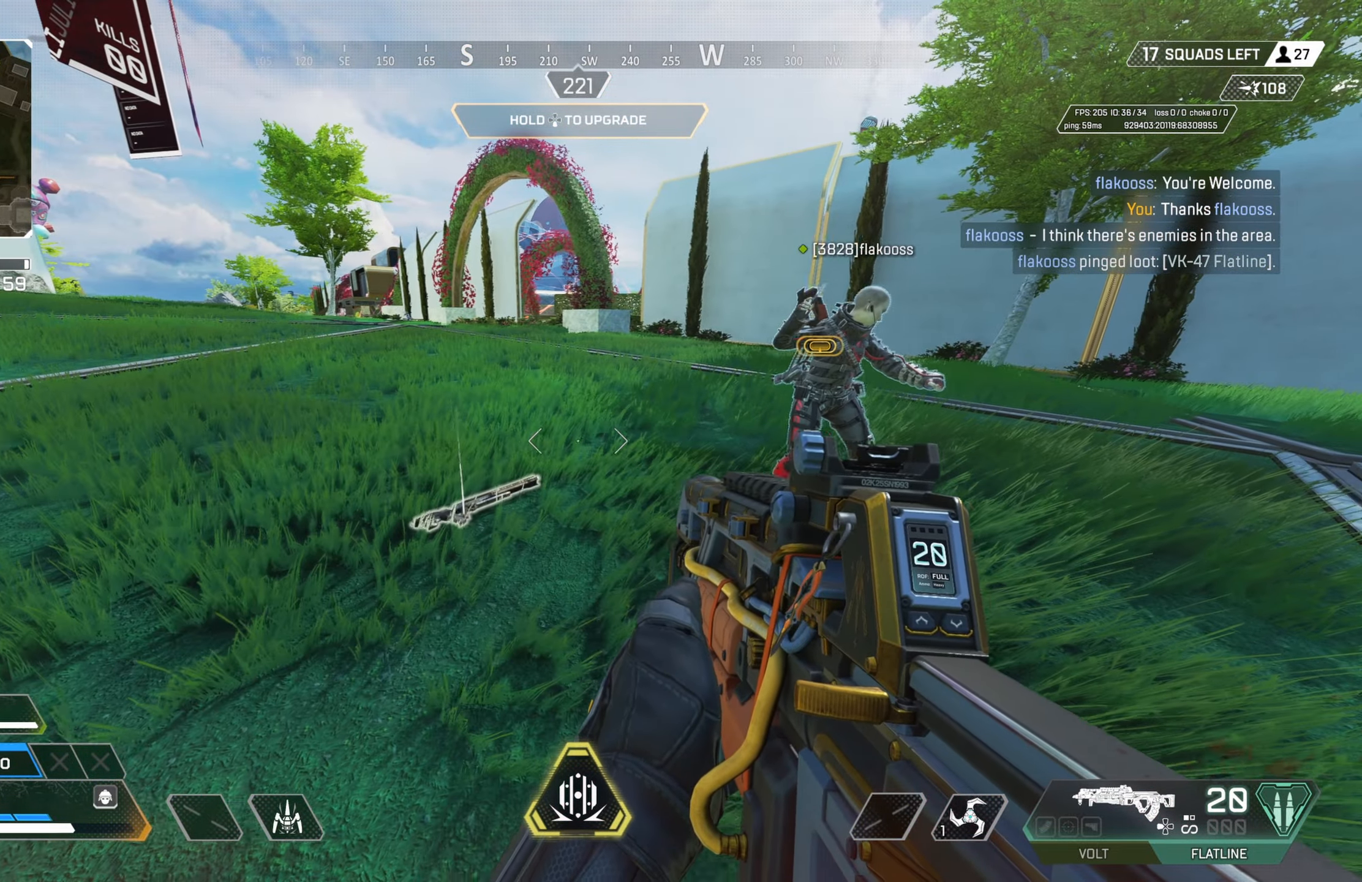
{"buttons": [], "left_stick": "down-right", "right_stick": "center", "events": [[217, "left_stick", "center"], [267, "START", "down"], [367, "START", "up"], [383, "left_stick", "down-right"]]}
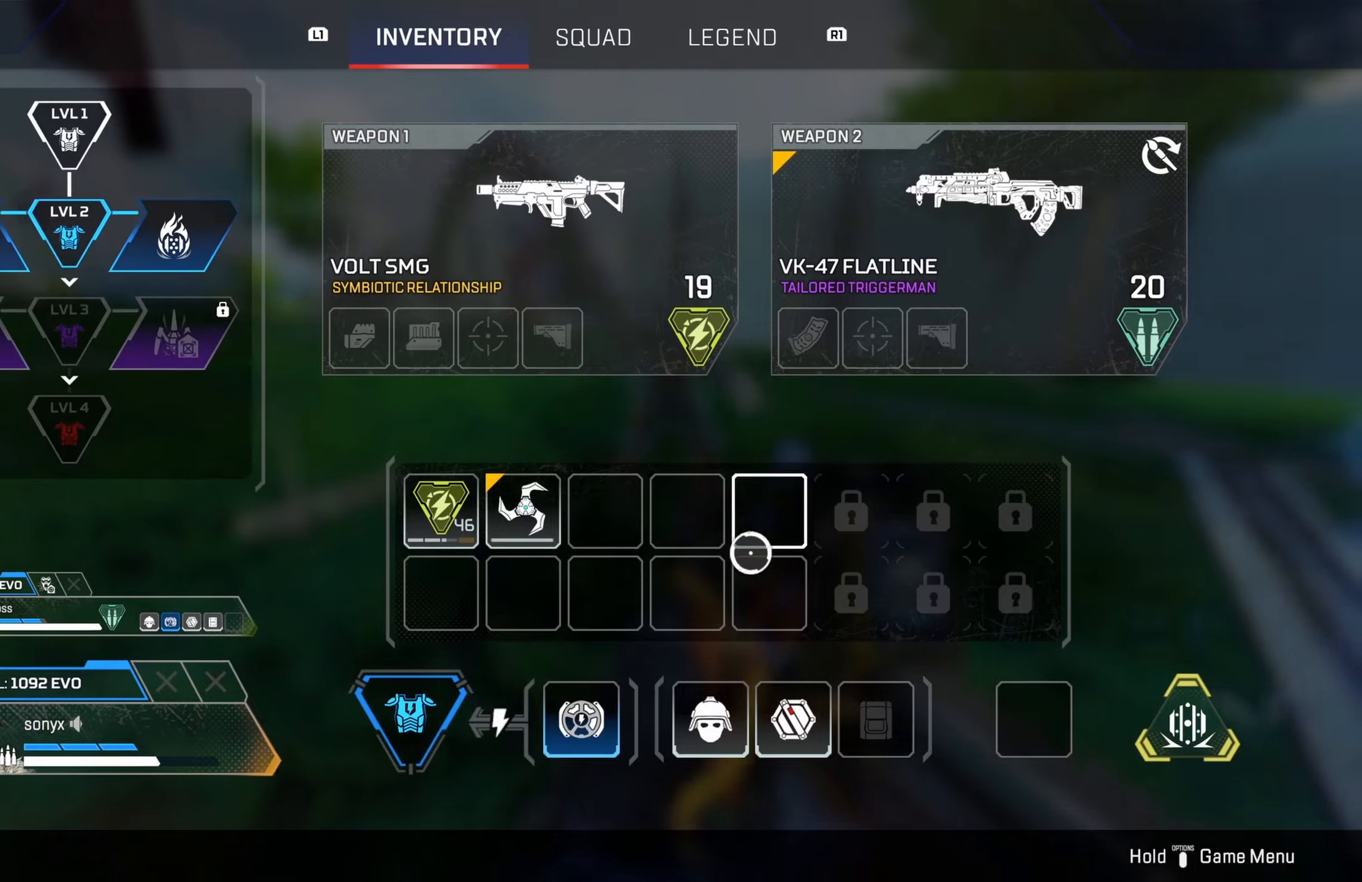
{"buttons": [], "left_stick": "center", "right_stick": "center", "events": [[83, "left_stick", "center"], [233, "left_stick", "right"], [333, "left_stick", "center"], [417, "CIRCLE", "down"], [500, "CIRCLE", "up"]]}
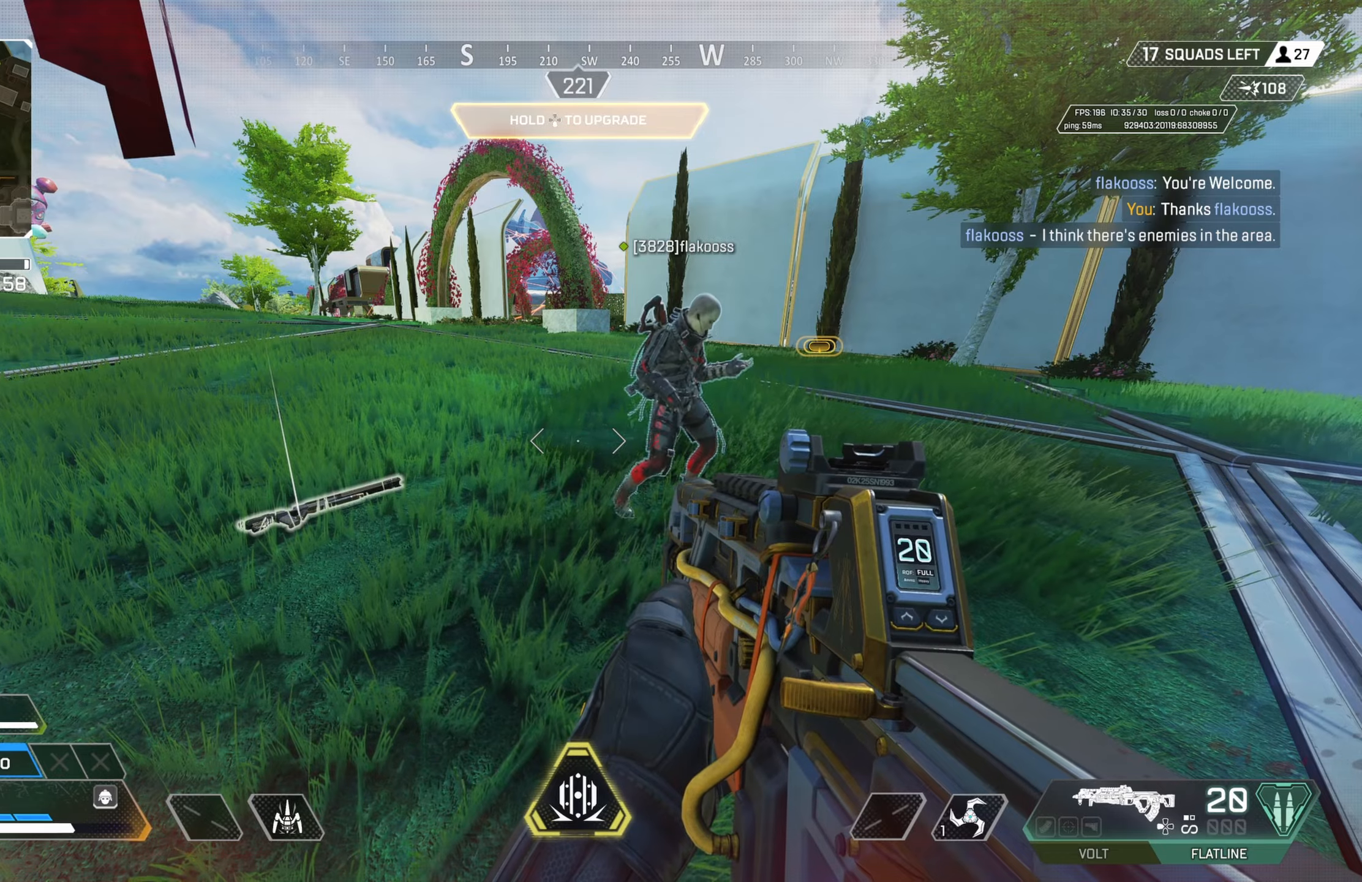
{"buttons": [], "left_stick": "center", "right_stick": "center", "events": [[183, "right_stick", "down-right"], [200, "left_stick", "right"], [300, "right_stick", "center"], [333, "left_stick", "center"]]}
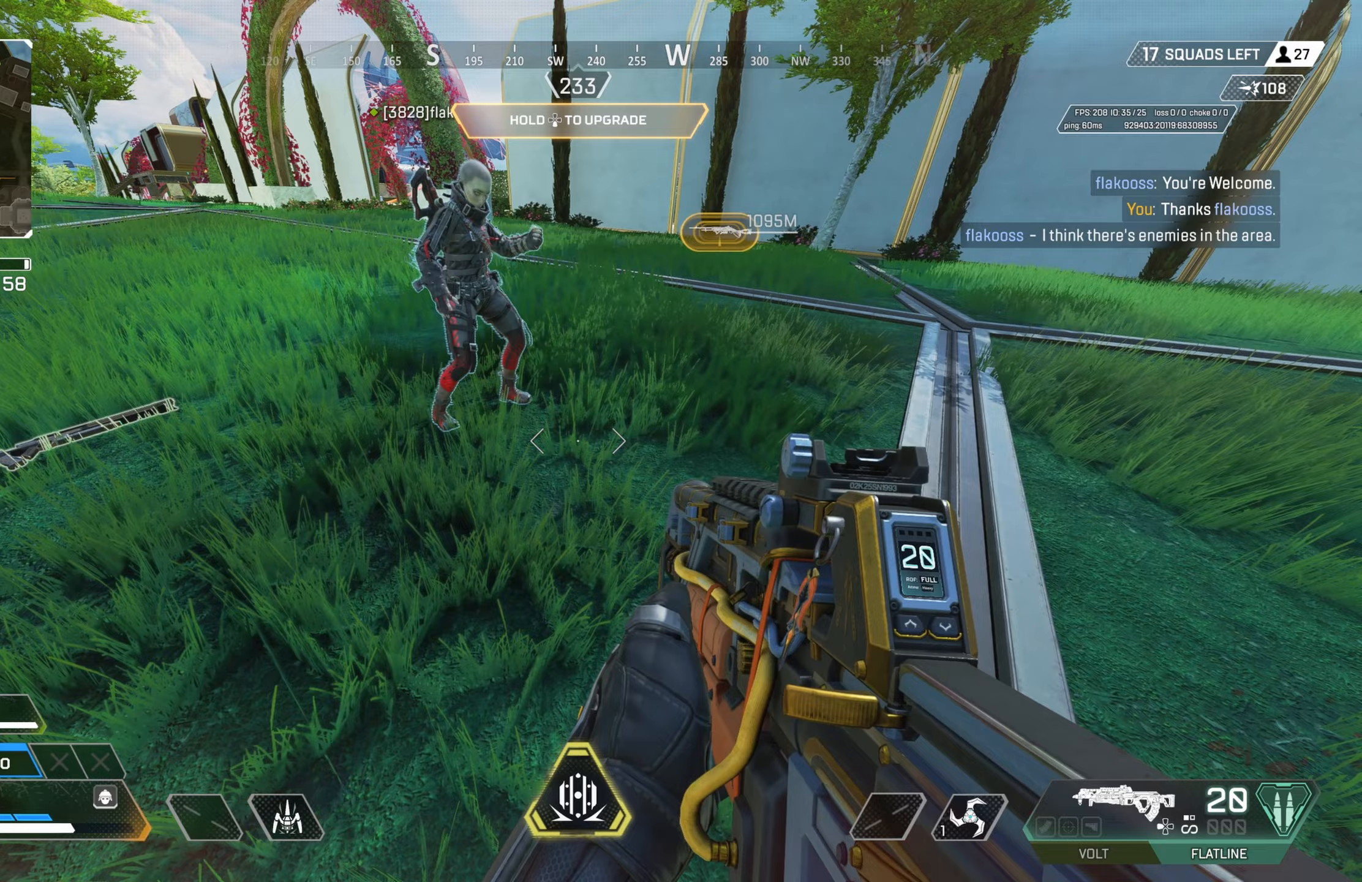
{"buttons": [], "left_stick": "center", "right_stick": "center", "events": [[283, "right_stick", "up"], [383, "right_stick", "center"]]}
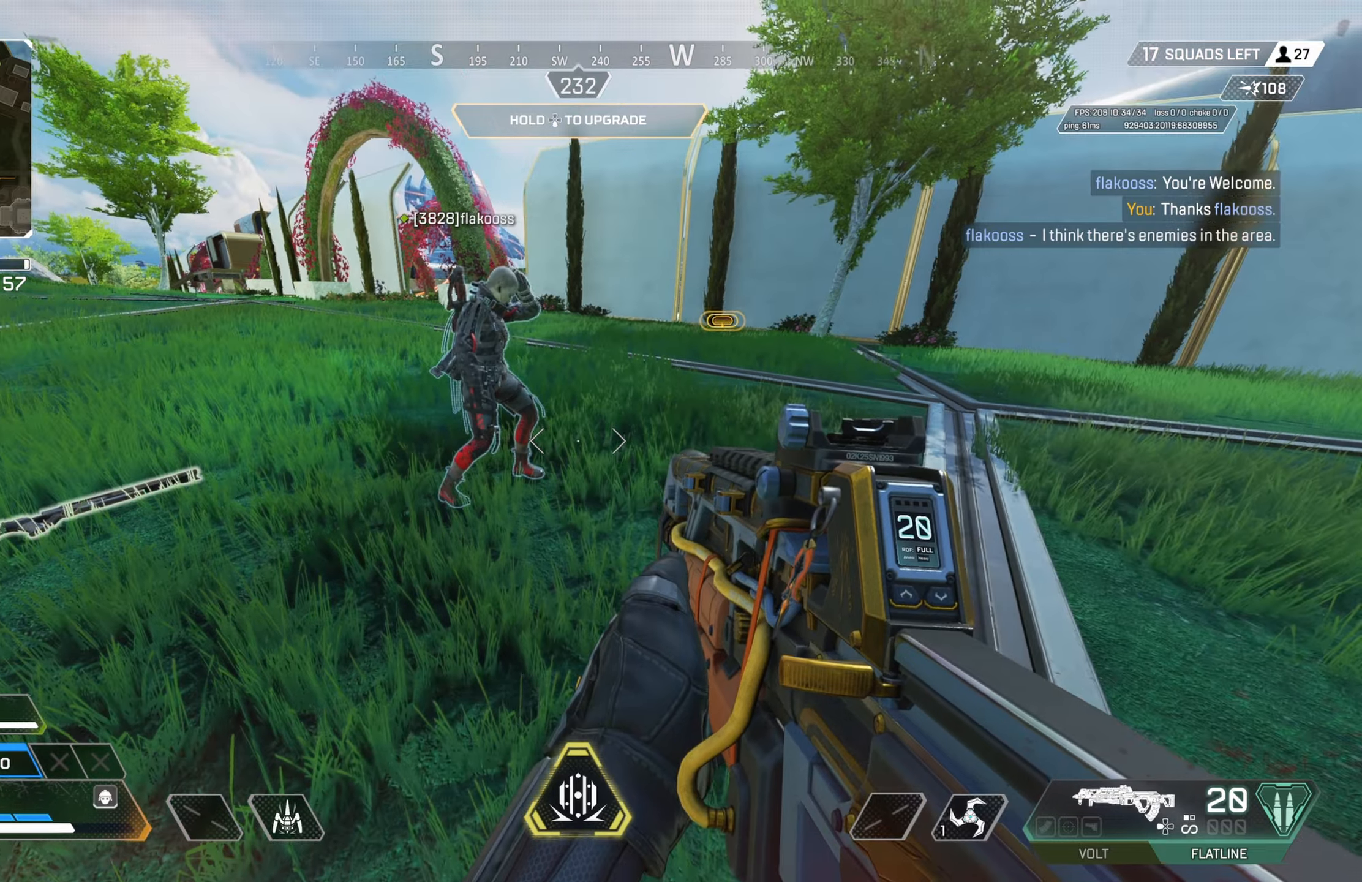
{"buttons": [], "left_stick": "up-left", "right_stick": "center", "events": [[167, "right_stick", "up-left"], [267, "right_stick", "center"], [333, "left_stick", "left"], [400, "right_stick", "up-left"], [467, "left_stick", "up-left"], [483, "right_stick", "center"]]}
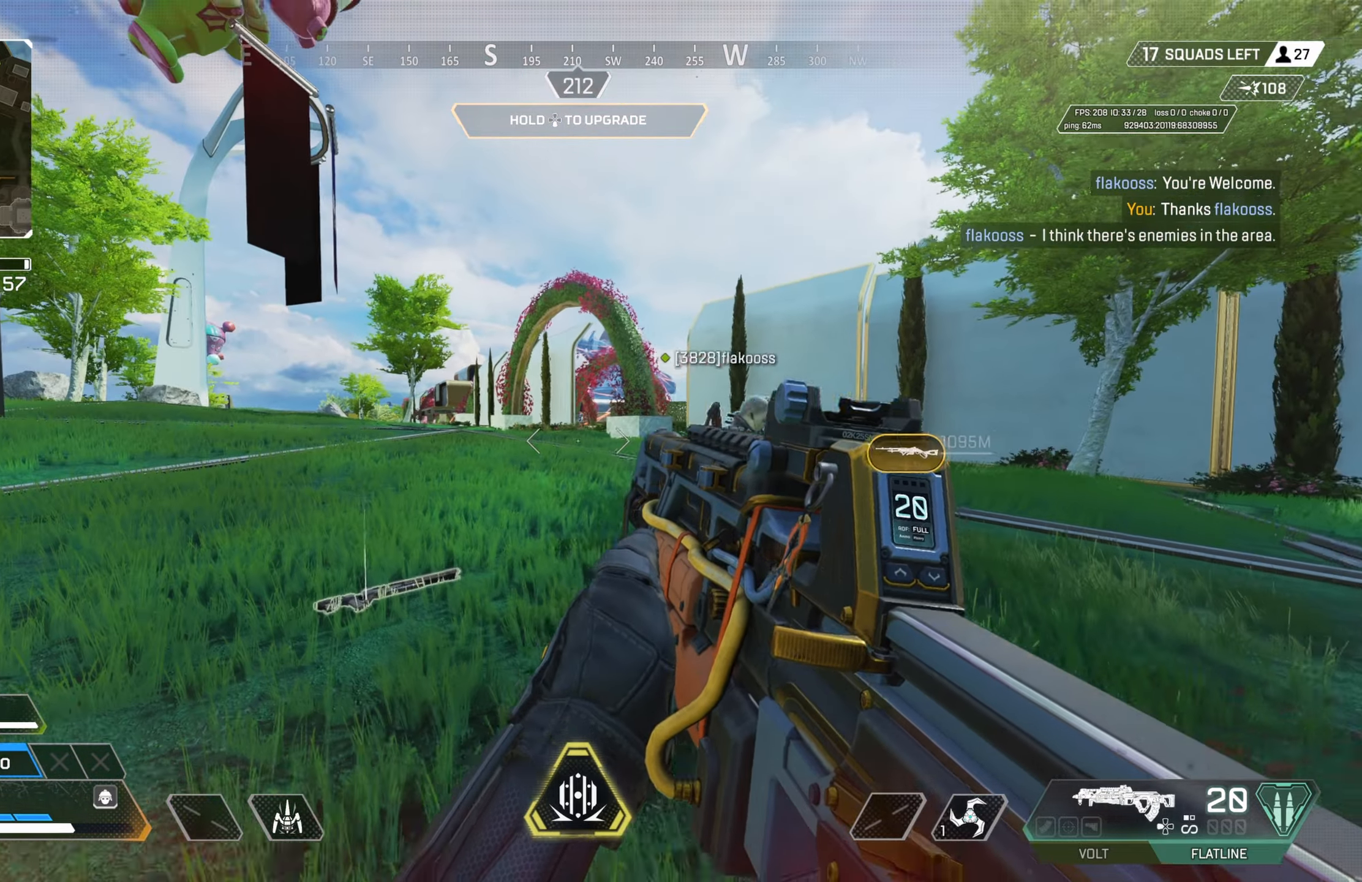
{"buttons": ["L2"], "left_stick": "up", "right_stick": "center", "events": [[17, "L2", "down"], [250, "right_stick", "up-right"], [267, "left_stick", "up"], [383, "right_stick", "center"]]}
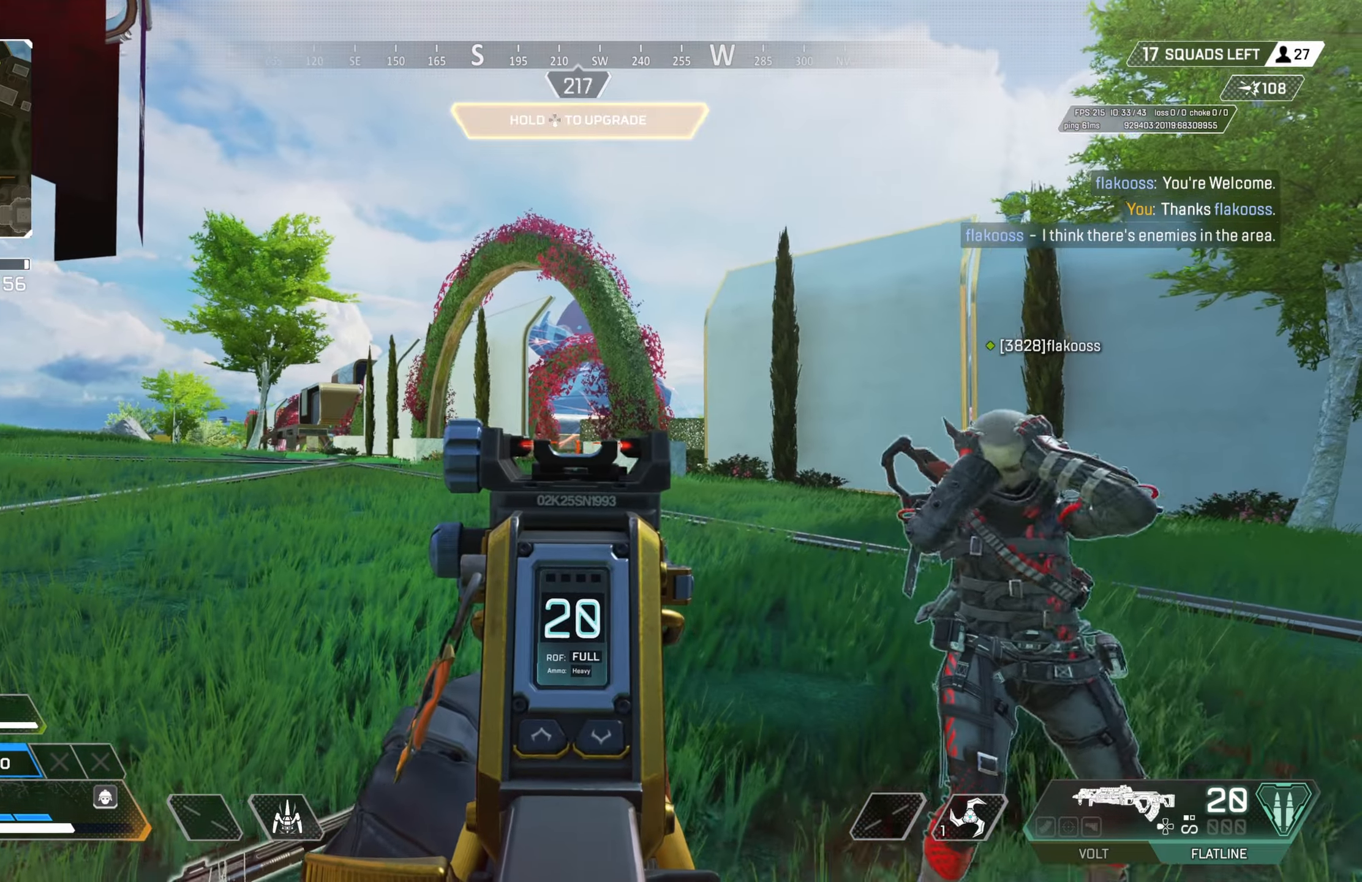
{"buttons": ["L2"], "left_stick": "center", "right_stick": "down", "events": [[33, "left_stick", "center"], [117, "left_stick", "down-left"], [267, "right_stick", "right"], [300, "left_stick", "center"], [350, "left_stick", "right"], [417, "right_stick", "center"], [450, "left_stick", "center"], [483, "right_stick", "down"]]}
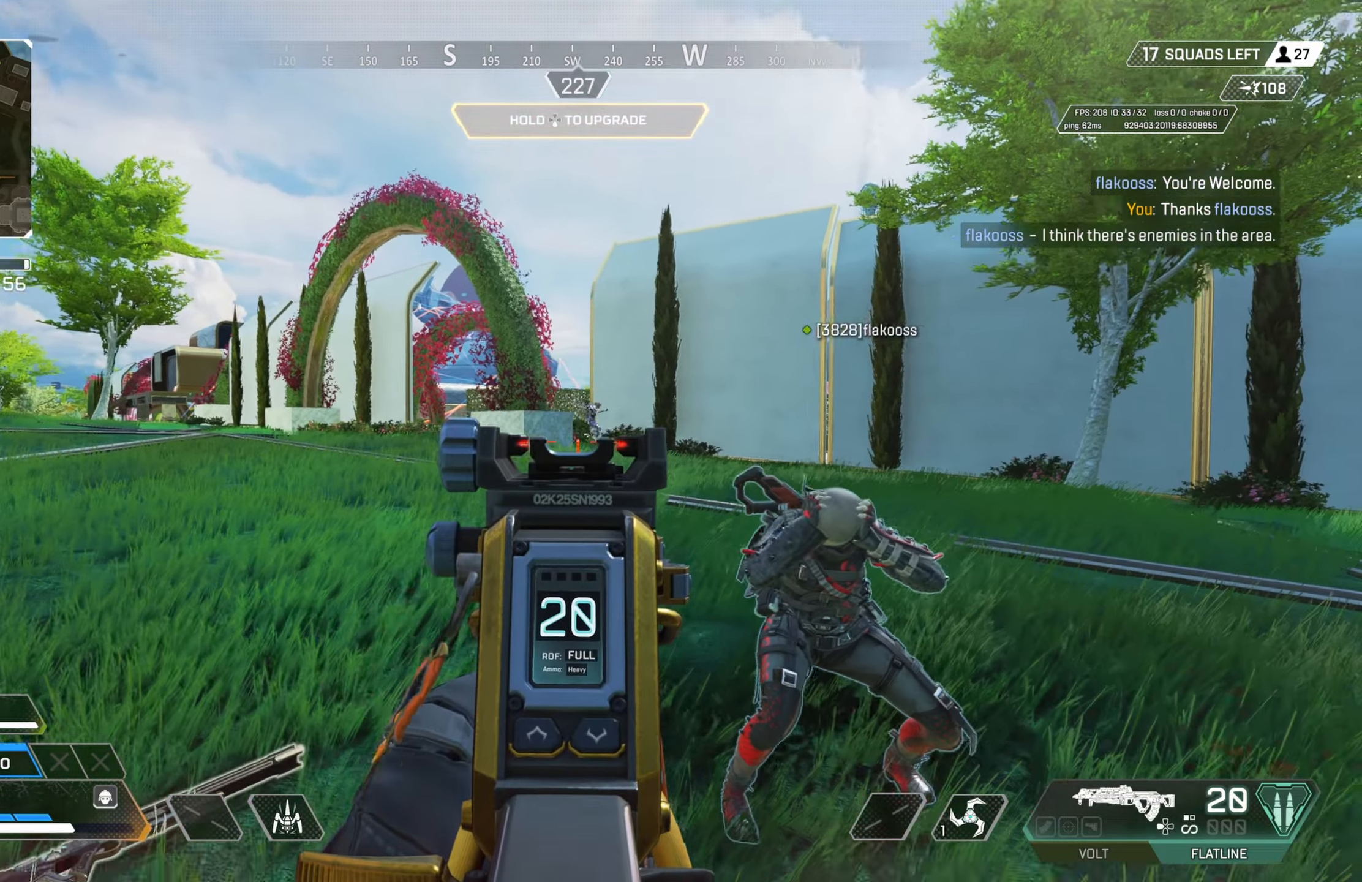
{"buttons": ["SQUARE"], "left_stick": "up-left", "right_stick": "center", "events": [[17, "left_stick", "down-left"], [83, "L2", "up"], [117, "right_stick", "center"], [217, "SQUARE", "down"], [333, "left_stick", "left"], [433, "left_stick", "up-left"]]}
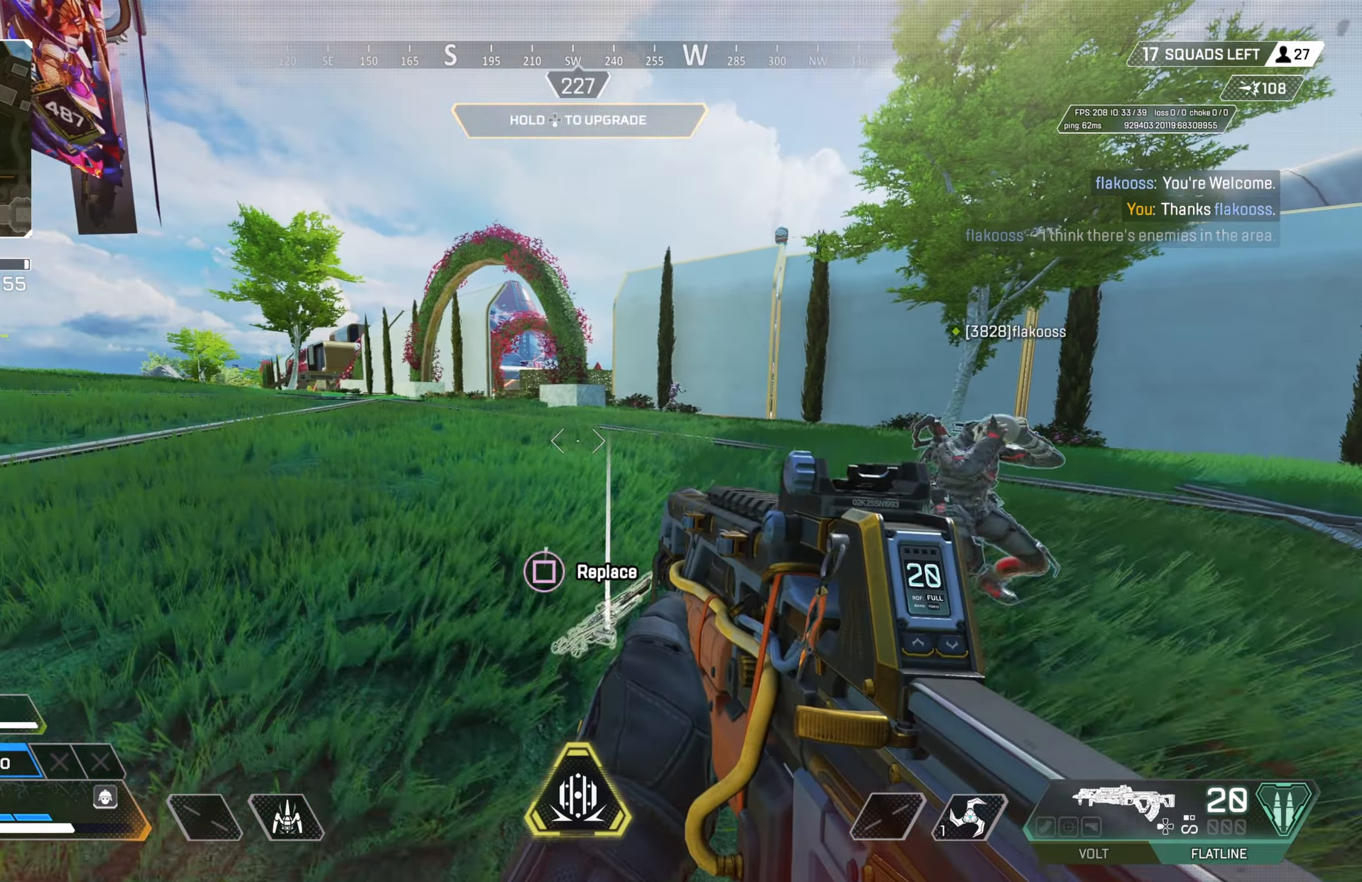
{"buttons": [], "left_stick": "up-right", "right_stick": "right", "events": [[33, "left_stick", "up-right"], [300, "SQUARE", "up"], [417, "right_stick", "right"]]}
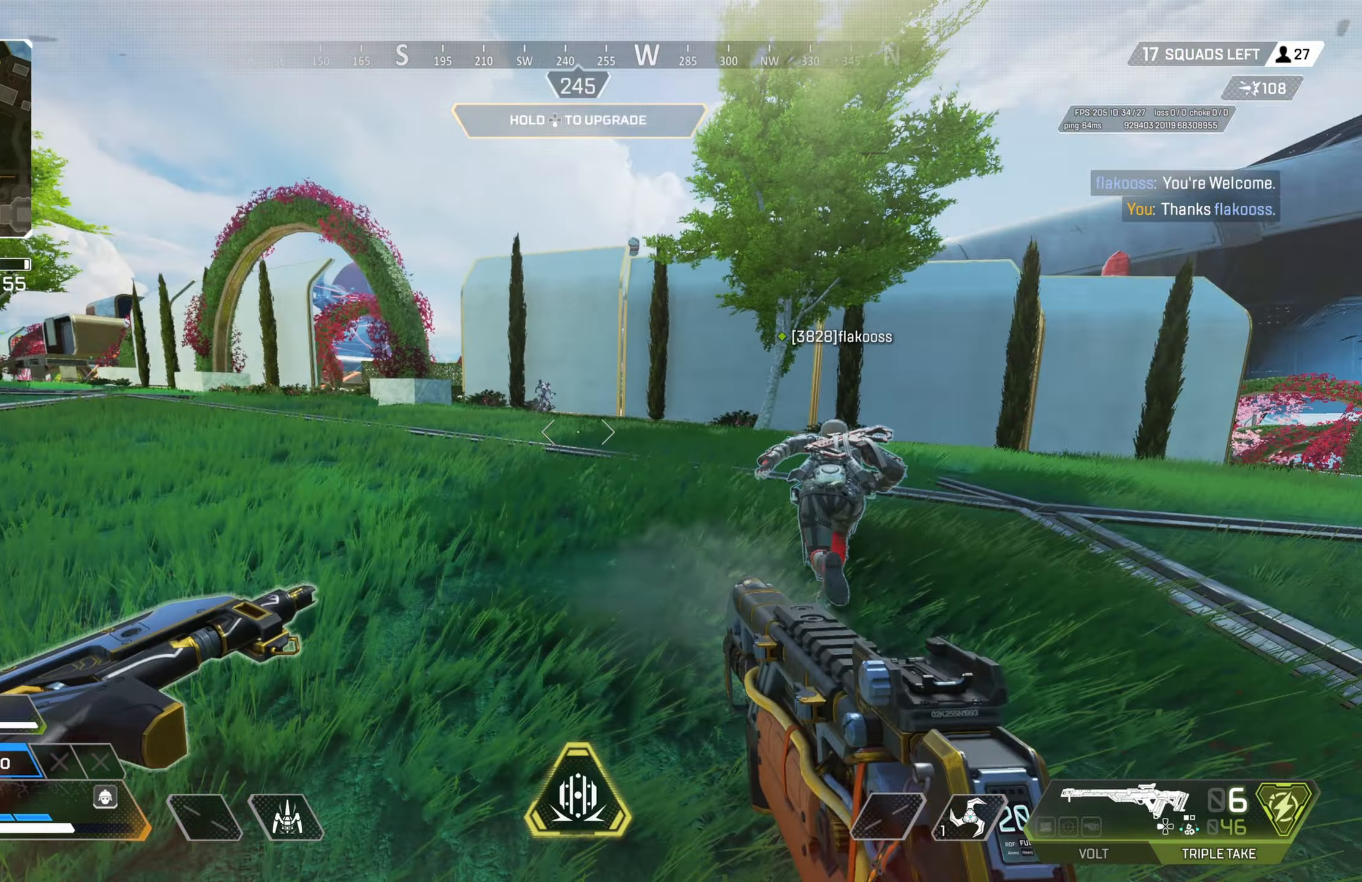
{"buttons": ["CIRCLE"], "left_stick": "up-right", "right_stick": "center", "events": [[33, "right_stick", "center"], [350, "CIRCLE", "down"]]}
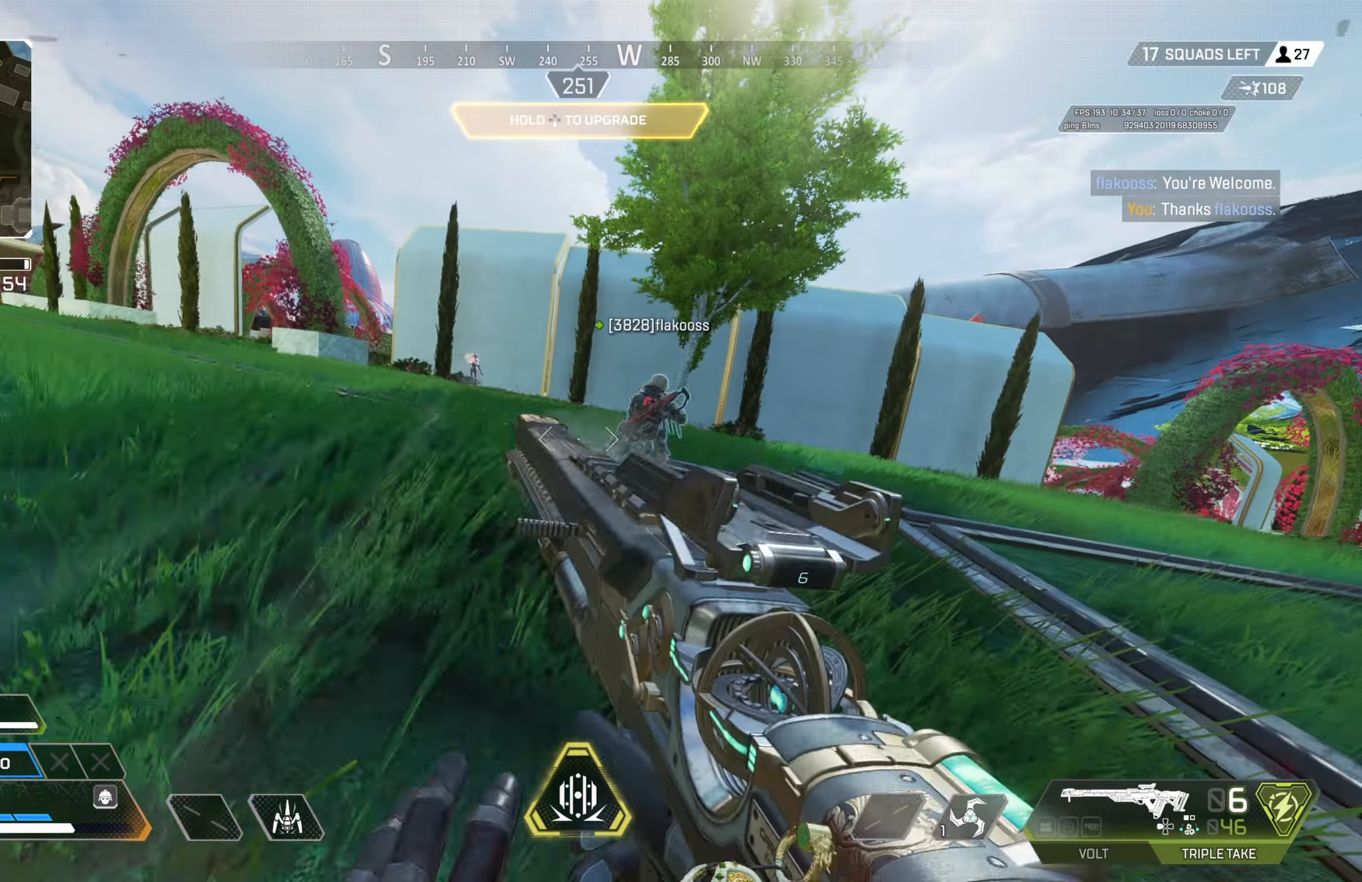
{"buttons": [], "left_stick": "up", "right_stick": "center", "events": [[50, "CIRCLE", "up"], [67, "right_stick", "left"], [100, "CROSS", "down"], [117, "CIRCLE", "down"], [217, "right_stick", "center"], [250, "CROSS", "up"], [433, "CIRCLE", "up"], [500, "left_stick", "up"]]}
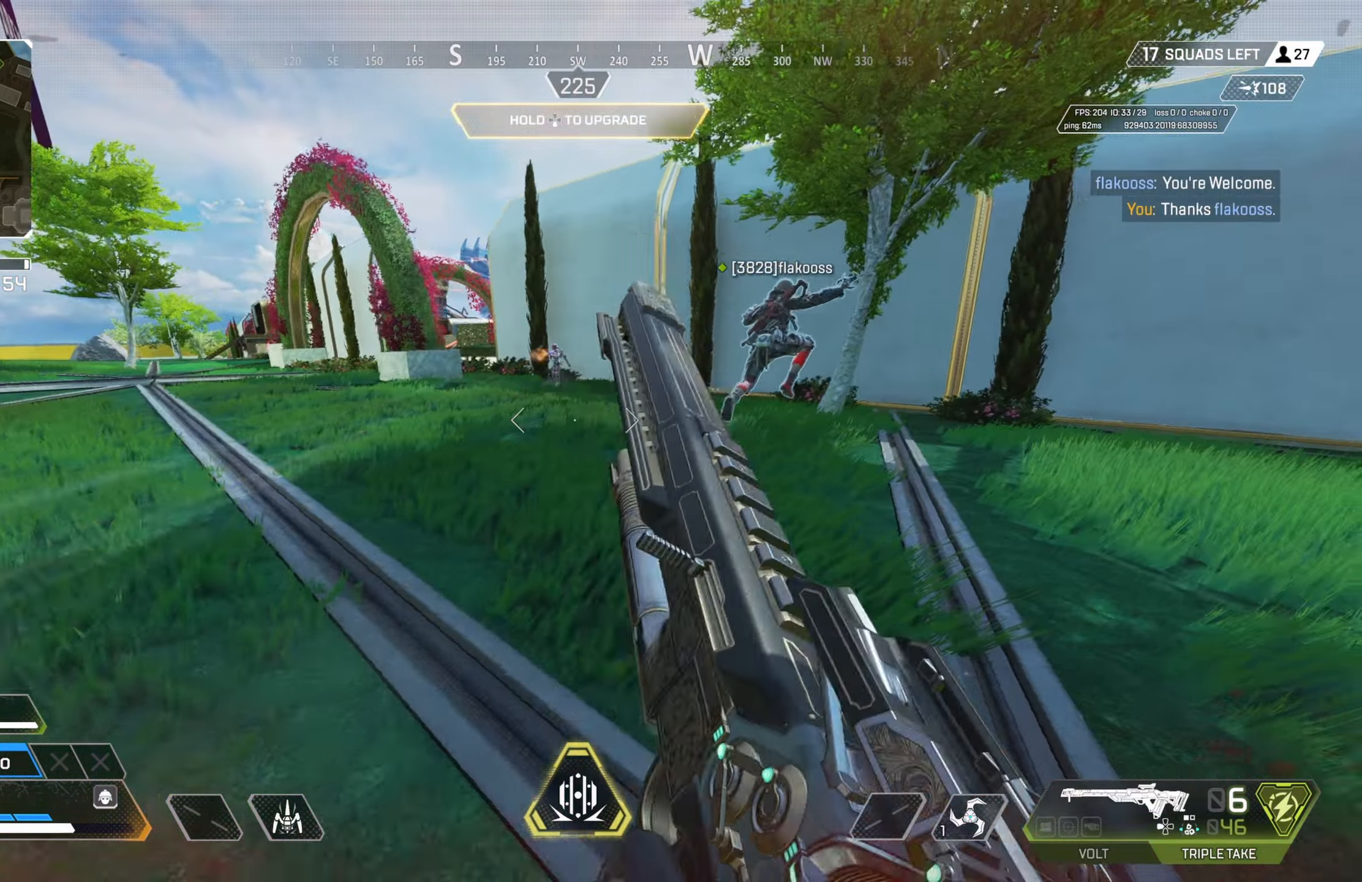
{"buttons": ["L2"], "left_stick": "up-right", "right_stick": "center", "events": [[50, "L3", "down"], [133, "L2", "down"], [150, "L3", "up"], [400, "left_stick", "up-right"]]}
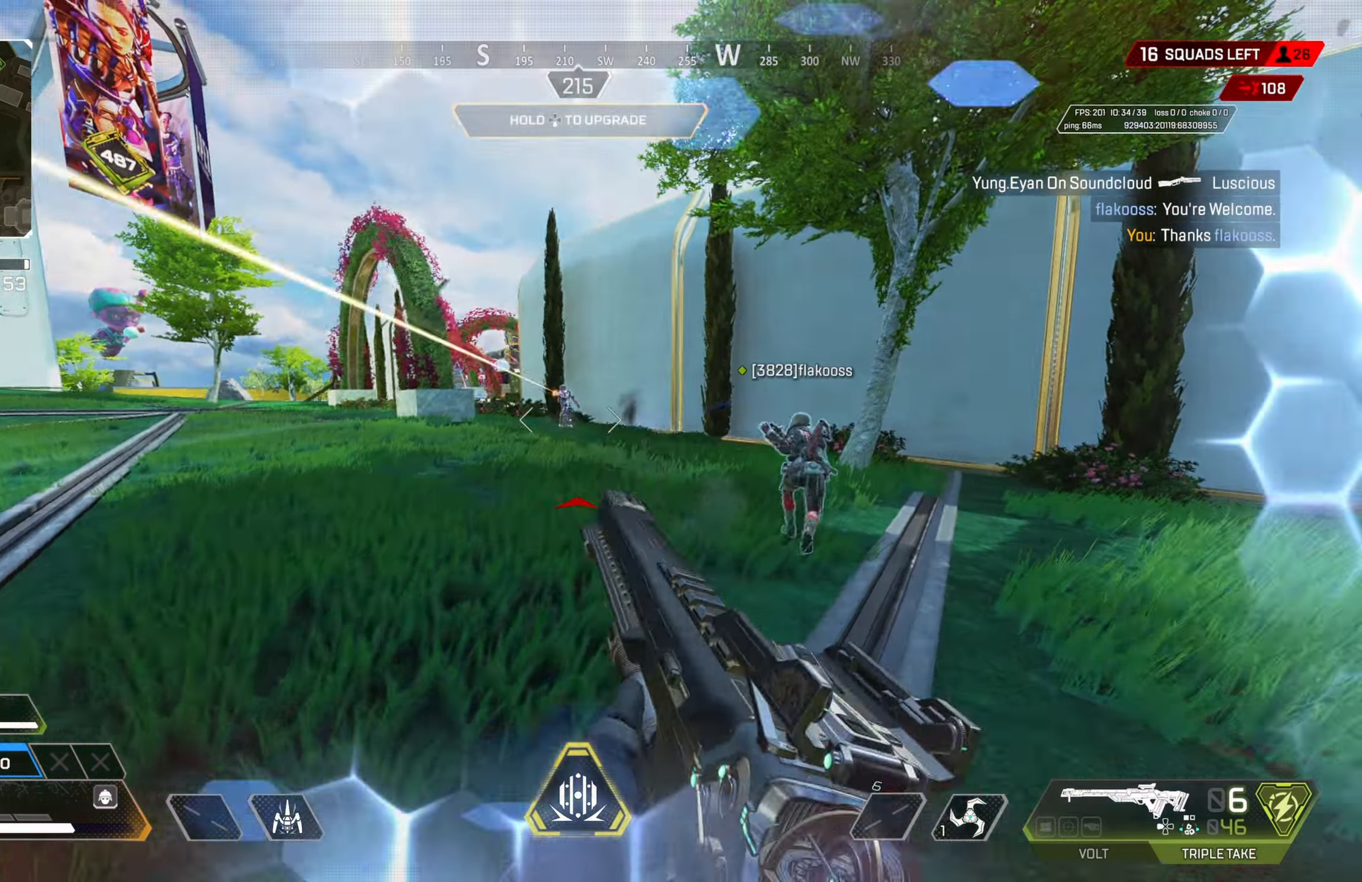
{"buttons": ["L2", "R2"], "left_stick": "up-right", "right_stick": "up-left", "events": [[367, "right_stick", "up-left"], [467, "R2", "down"]]}
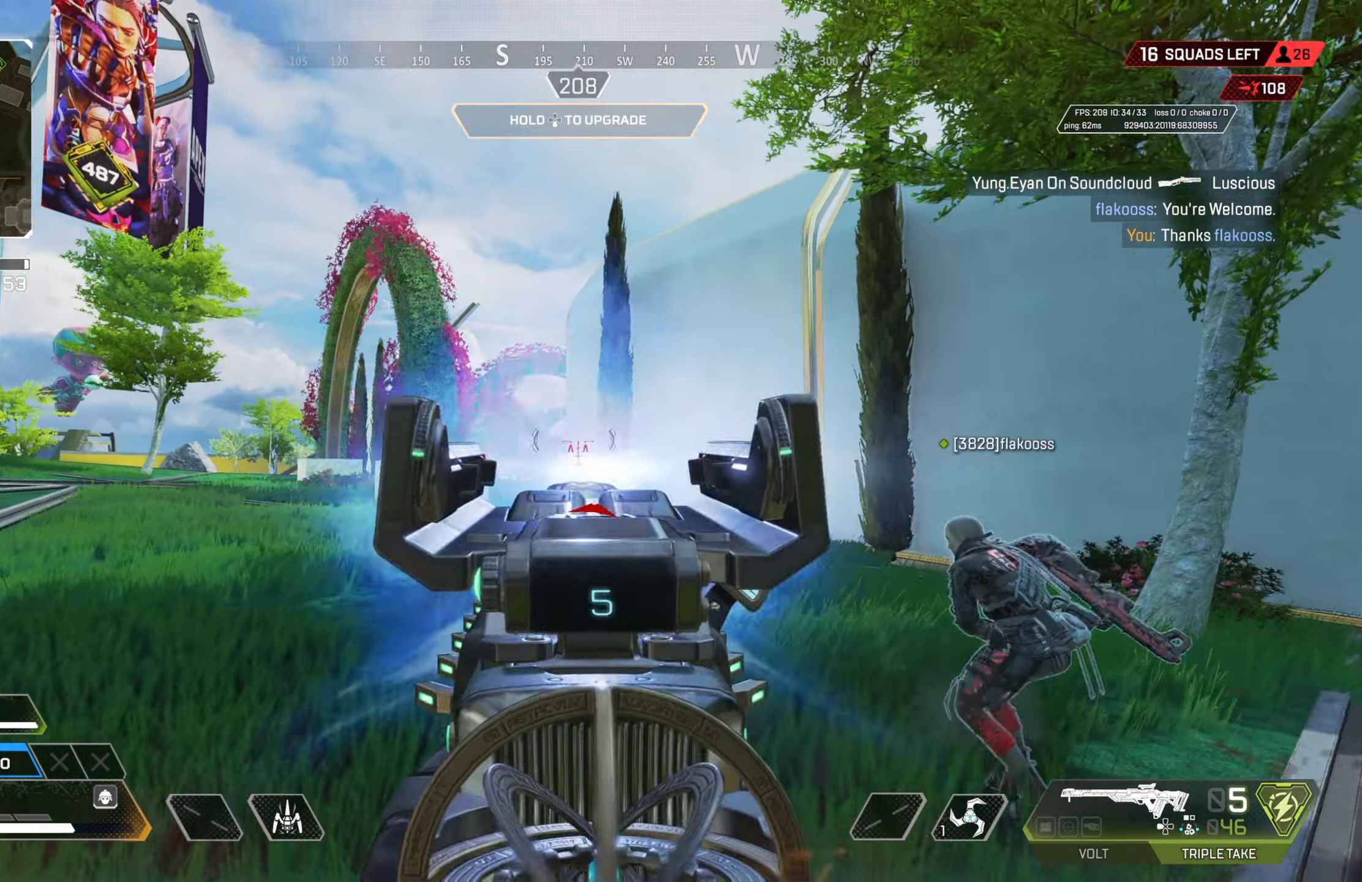
{"buttons": ["L2"], "left_stick": "up-right", "right_stick": "up", "events": [[83, "right_stick", "down"], [100, "L2", "up"], [100, "R2", "up"], [250, "right_stick", "center"], [300, "L2", "down"], [400, "right_stick", "up"]]}
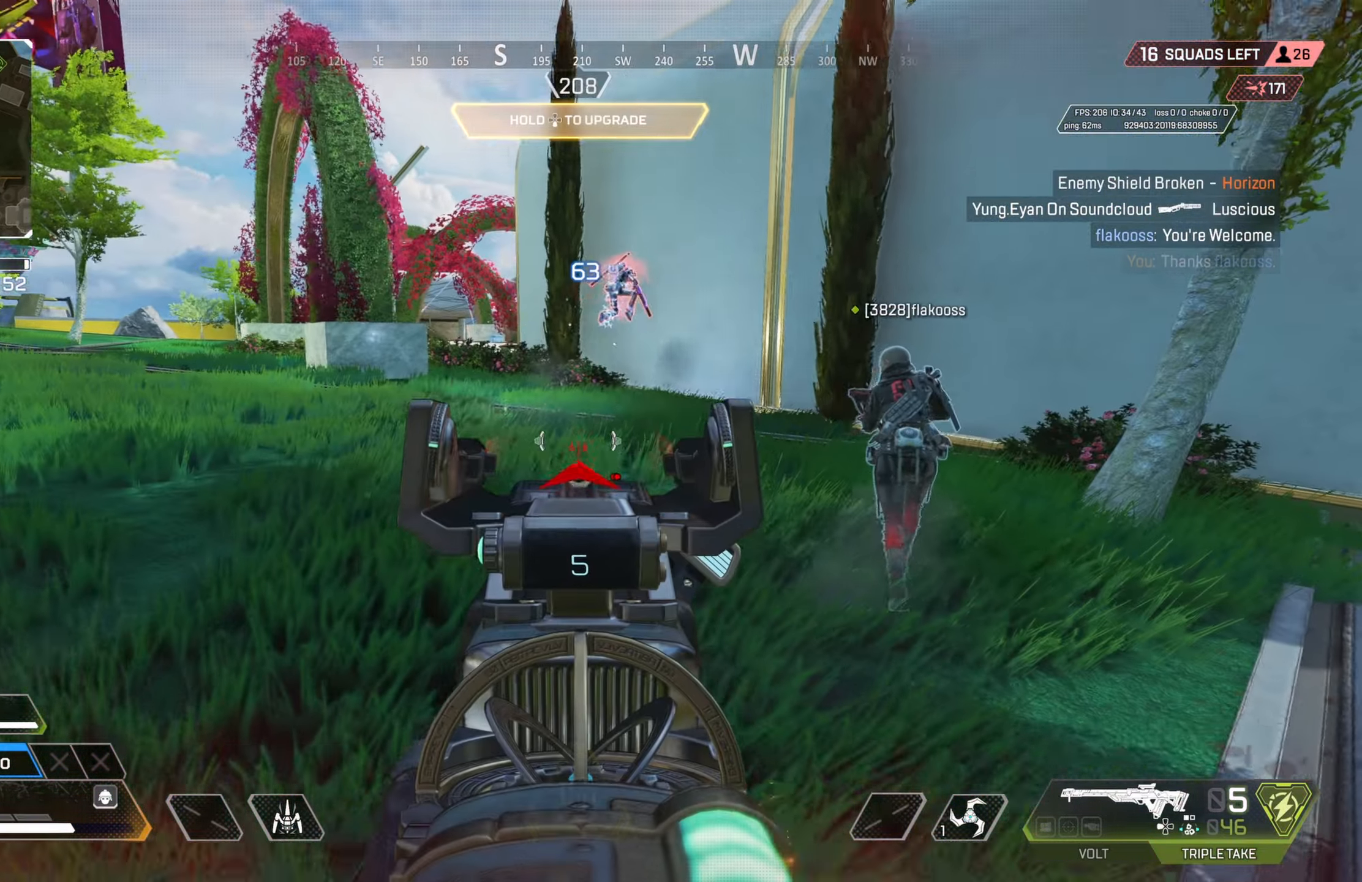
{"buttons": [], "left_stick": "up-right", "right_stick": "down", "events": [[167, "right_stick", "up-right"], [333, "R2", "down"], [367, "right_stick", "down"], [400, "L2", "up"], [450, "R2", "up"]]}